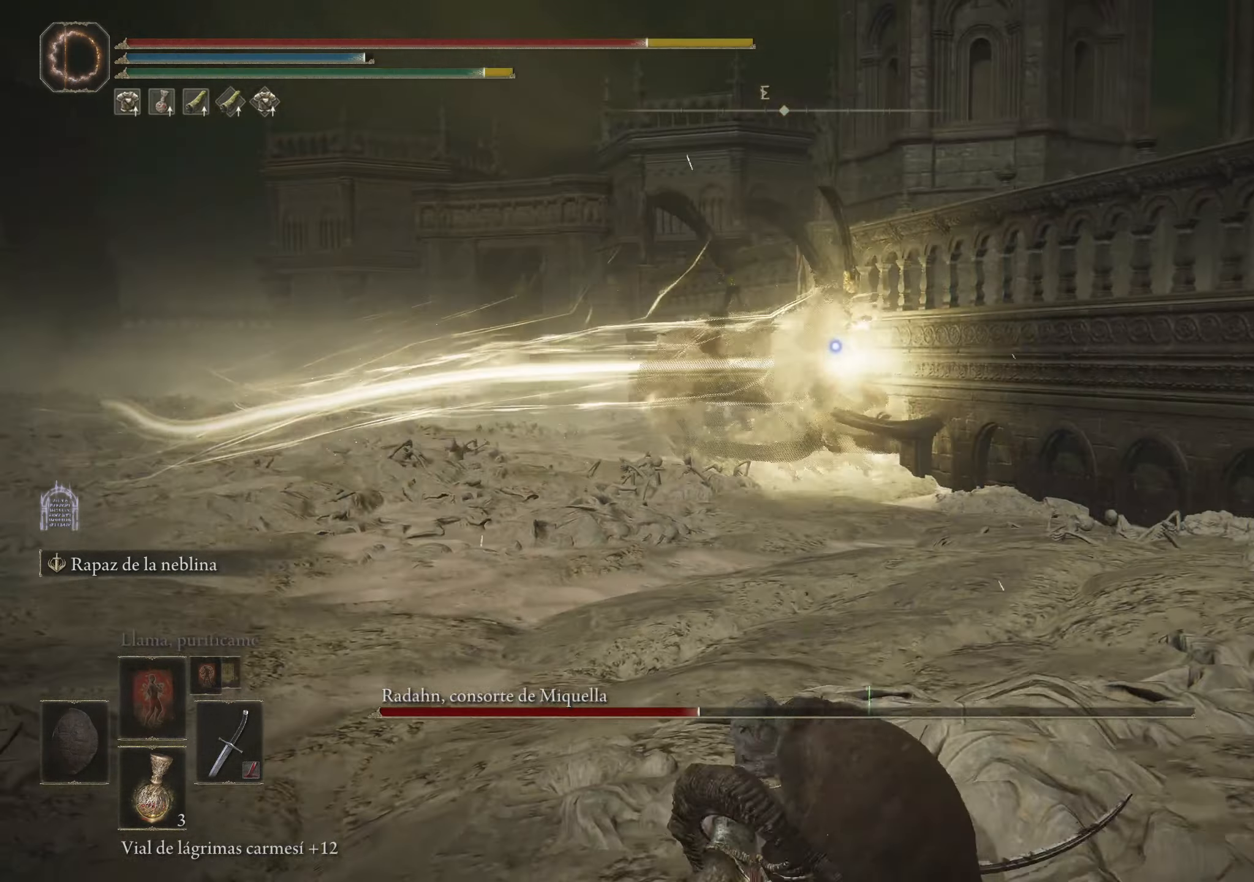
Gameplay with keyboard and mouse; each line is a JSON object with the keys and mouse buttons held at the frame after it. "events" lists presses ("down") and releases ("up") of "1", "2", "3", "4", "5", "a", "alt", "c", "caps_lock", "ctrl", "d", "e", "f", "g", "q", "r", "s", "shift", "space", "t", "tab", "v", "w", "x", "z", "mouse_left", "mouse_wheel" and "mouse_right" between this image and that frame as [ms after this image, input, new state], when the widget could be followed in between. "mouse_left", "mouse_wheel", "mouse_right" = the "left", "wheel", "right" buttons of the "mouse" list. No other keys are recorded. "wheel" means that the mouse wheel is clicked or scrolled. Not read: mouse_move.
{"keys": ["w"], "mouse": [], "events": [[33, "space", "down"], [83, "space", "up"], [183, "space", "down"], [267, "space", "up"]]}
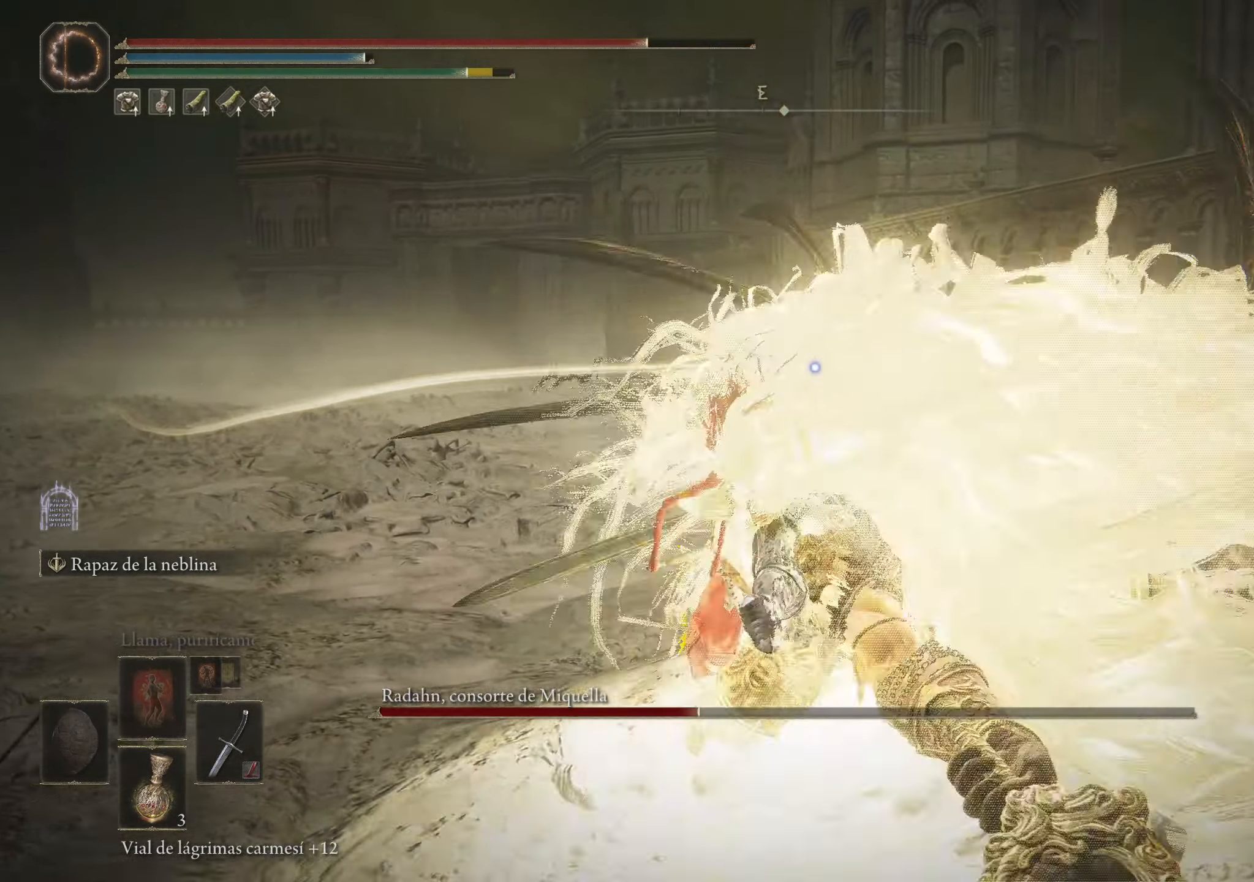
{"keys": ["w"], "mouse": [], "events": [[200, "space", "down"], [300, "space", "up"], [350, "space", "down"], [433, "space", "up"]]}
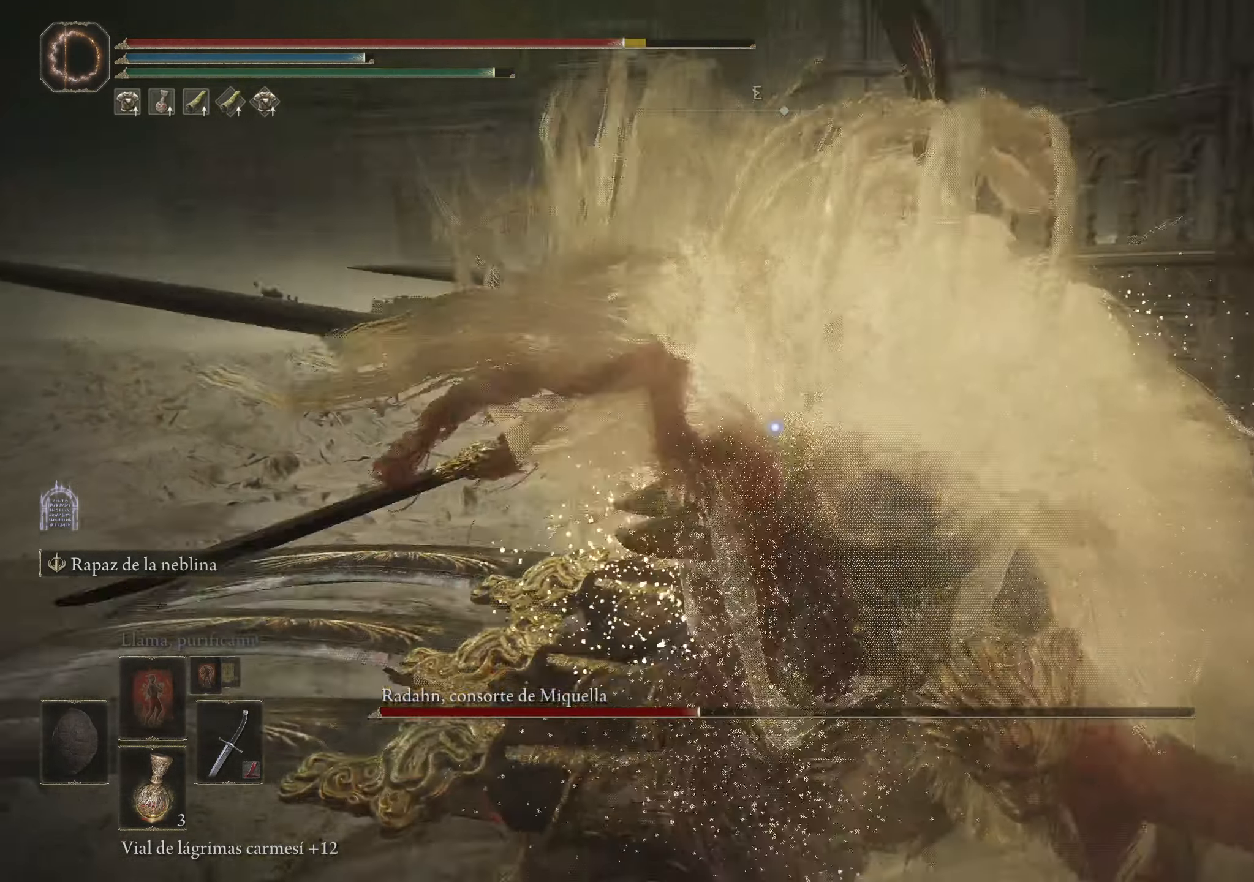
{"keys": ["w"], "mouse": [], "events": [[17, "space", "down"], [167, "space", "up"]]}
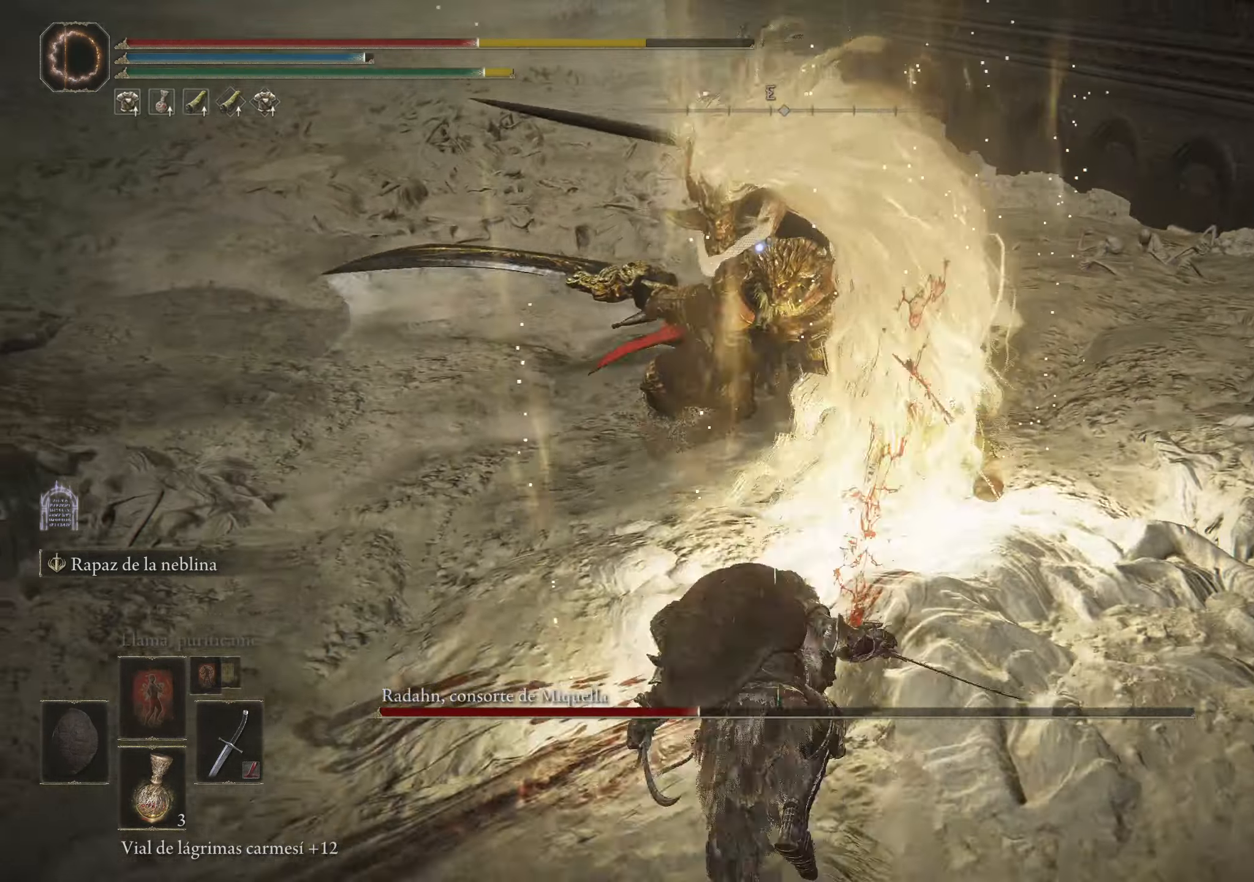
{"keys": ["w"], "mouse": [], "events": [[50, "space", "down"], [133, "space", "up"], [183, "space", "down"], [283, "space", "up"]]}
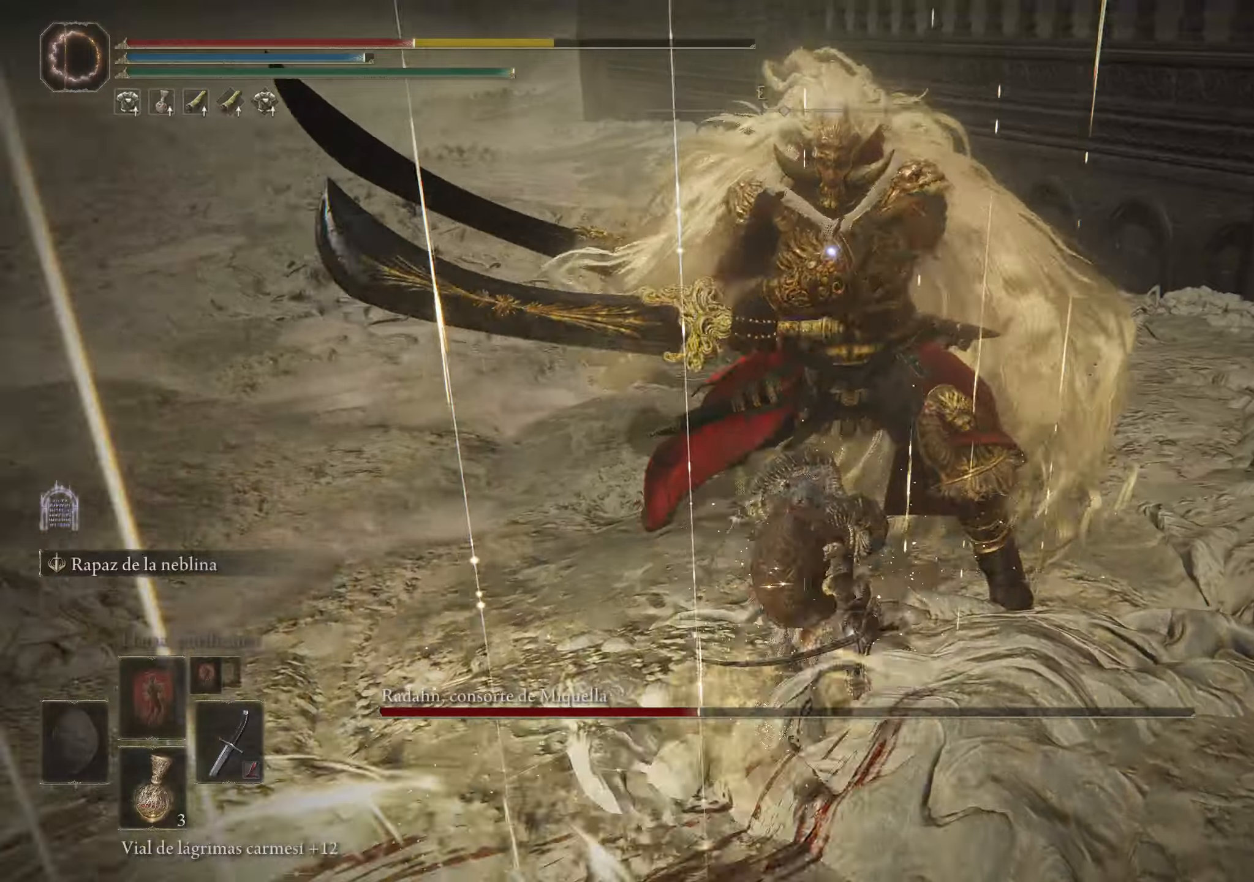
{"keys": ["w"], "mouse": [], "events": [[50, "mouse_left", "down"], [150, "mouse_left", "up"], [200, "mouse_left", "down"], [334, "mouse_left", "up"]]}
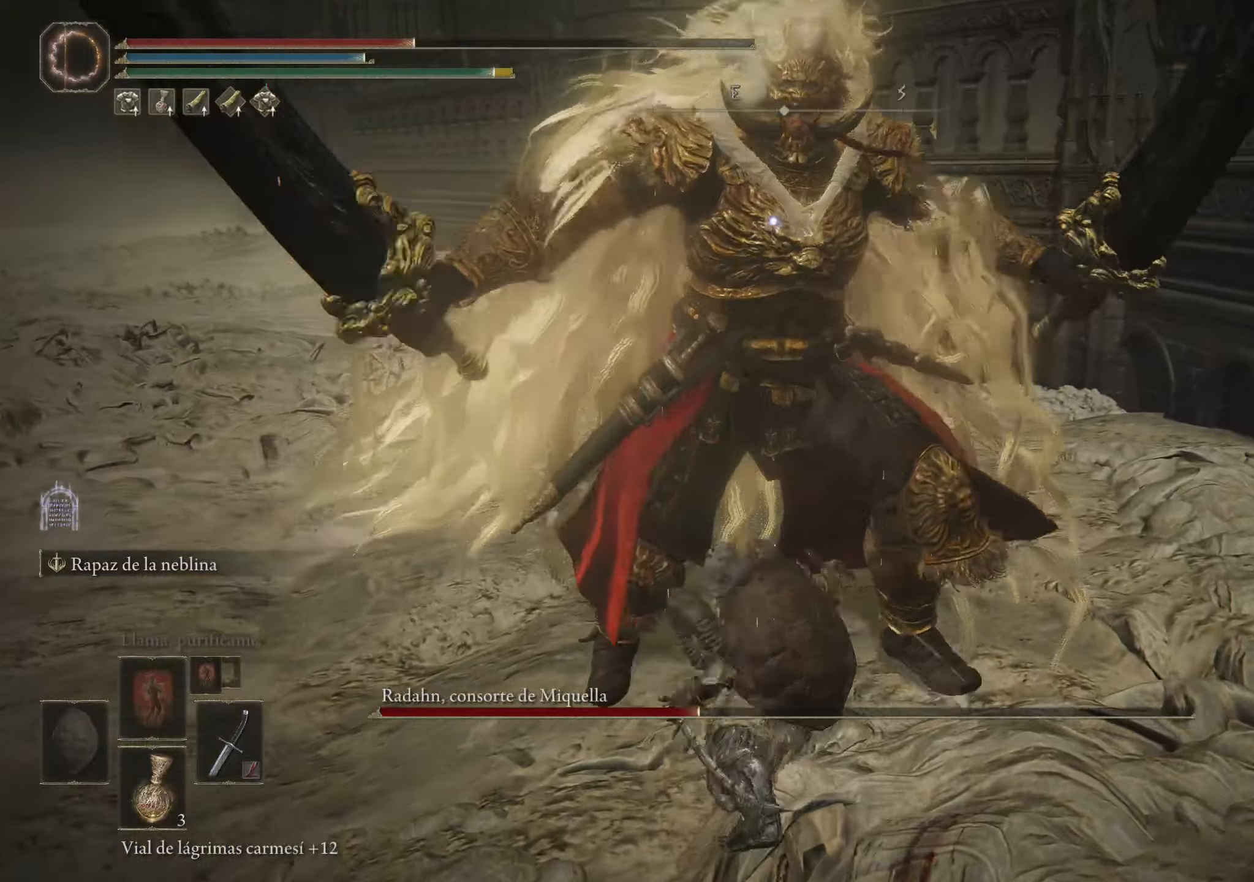
{"keys": [], "mouse": [], "events": [[267, "w", "up"]]}
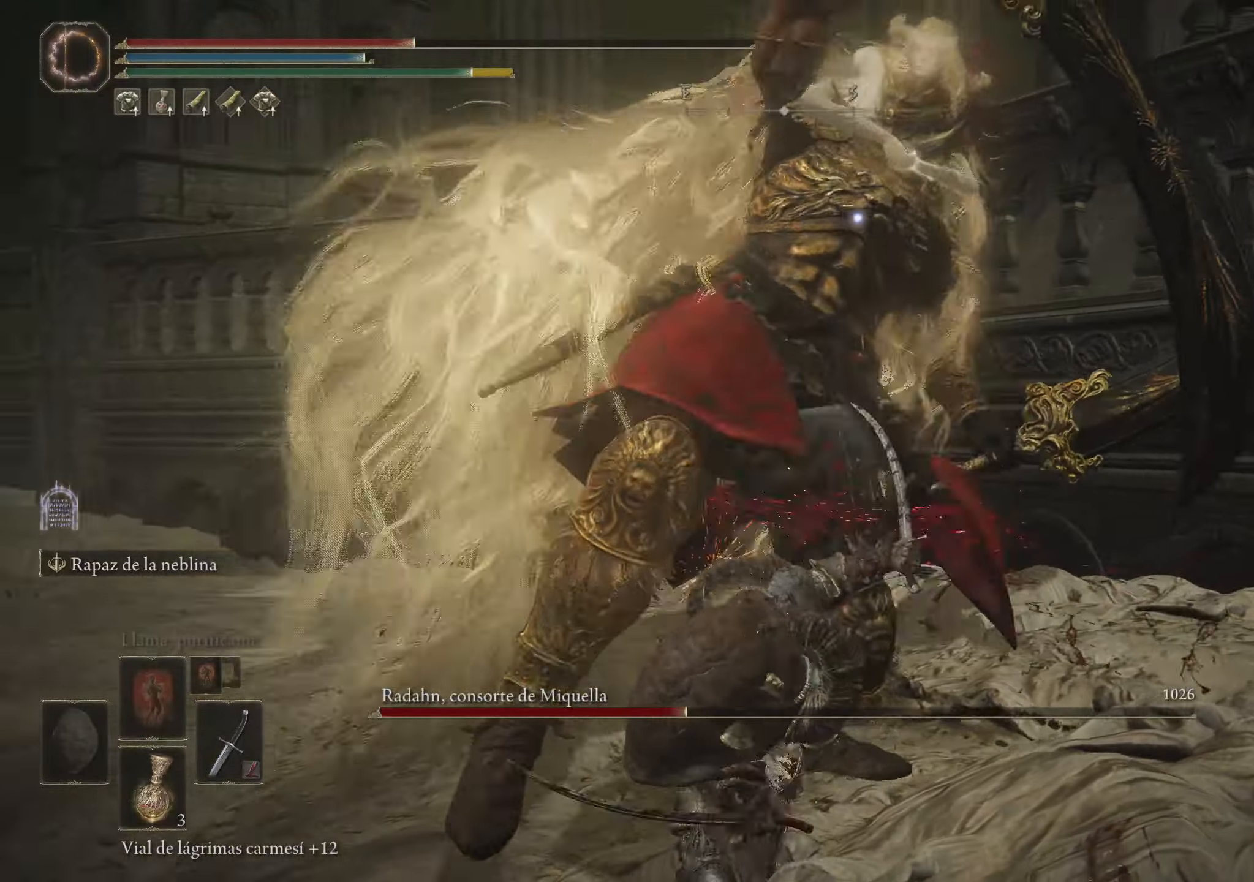
{"keys": ["w"], "mouse": [], "events": [[84, "space", "down"], [84, "w", "down"], [184, "space", "up"], [334, "space", "down"], [467, "space", "up"]]}
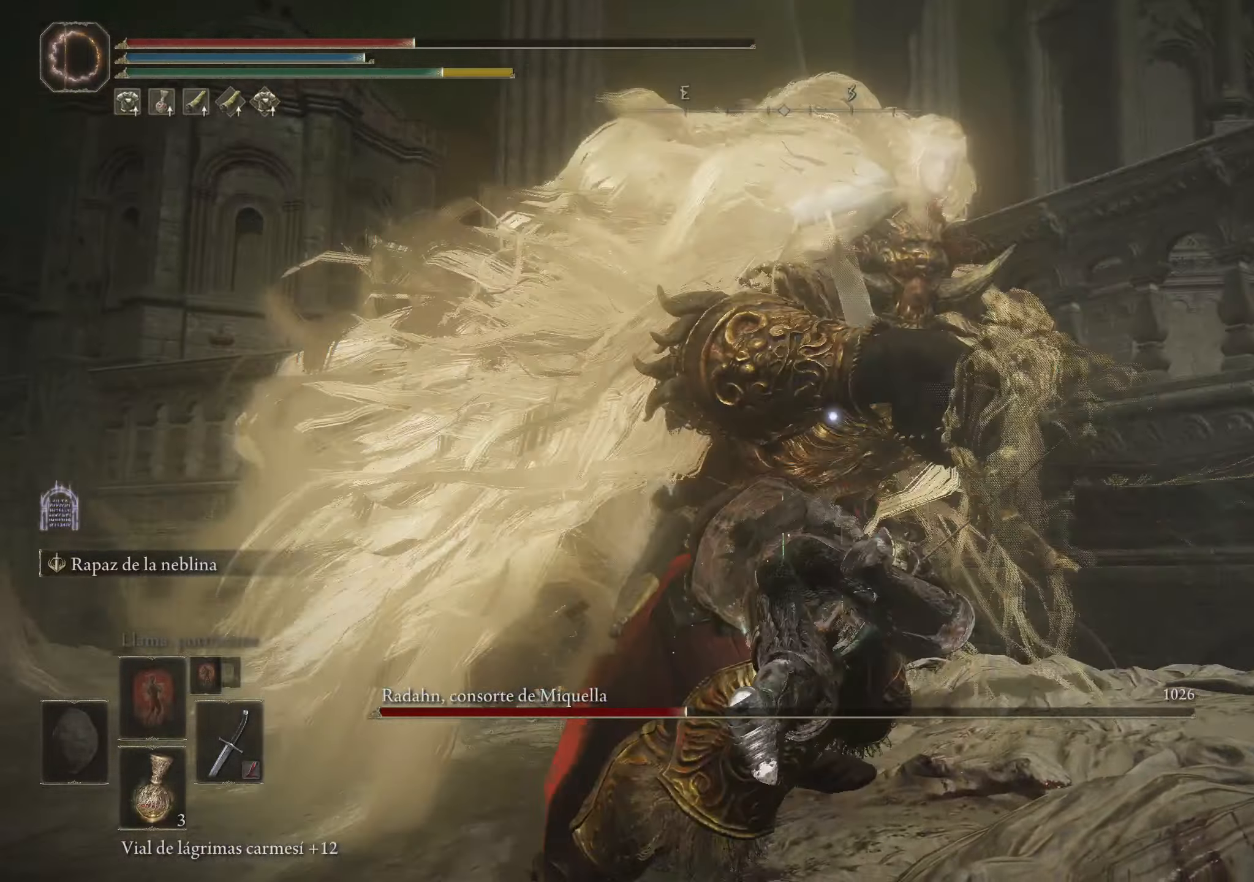
{"keys": ["w"], "mouse": [], "events": []}
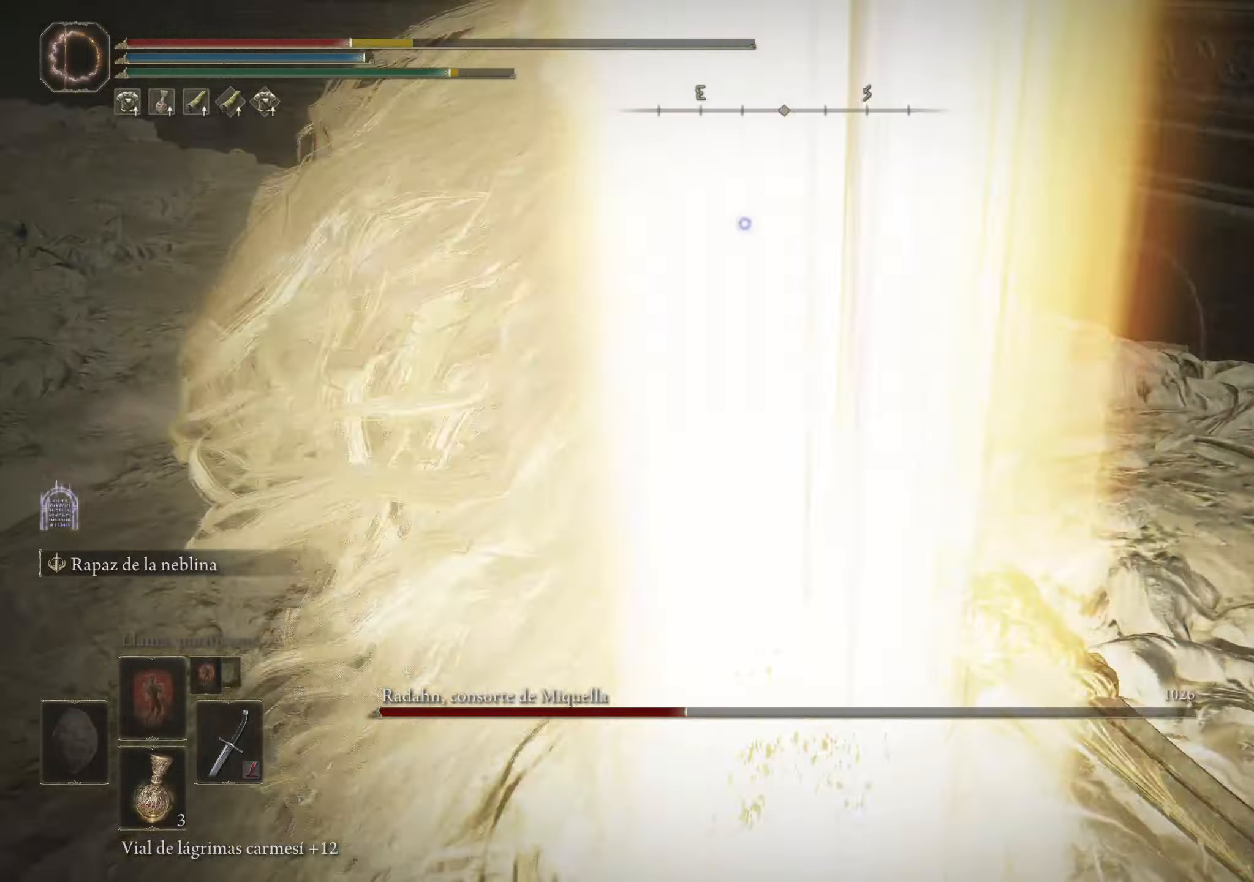
{"keys": ["space", "w"], "mouse": [], "events": [[84, "space", "down"], [167, "space", "up"], [267, "space", "down"], [350, "space", "up"], [450, "space", "down"]]}
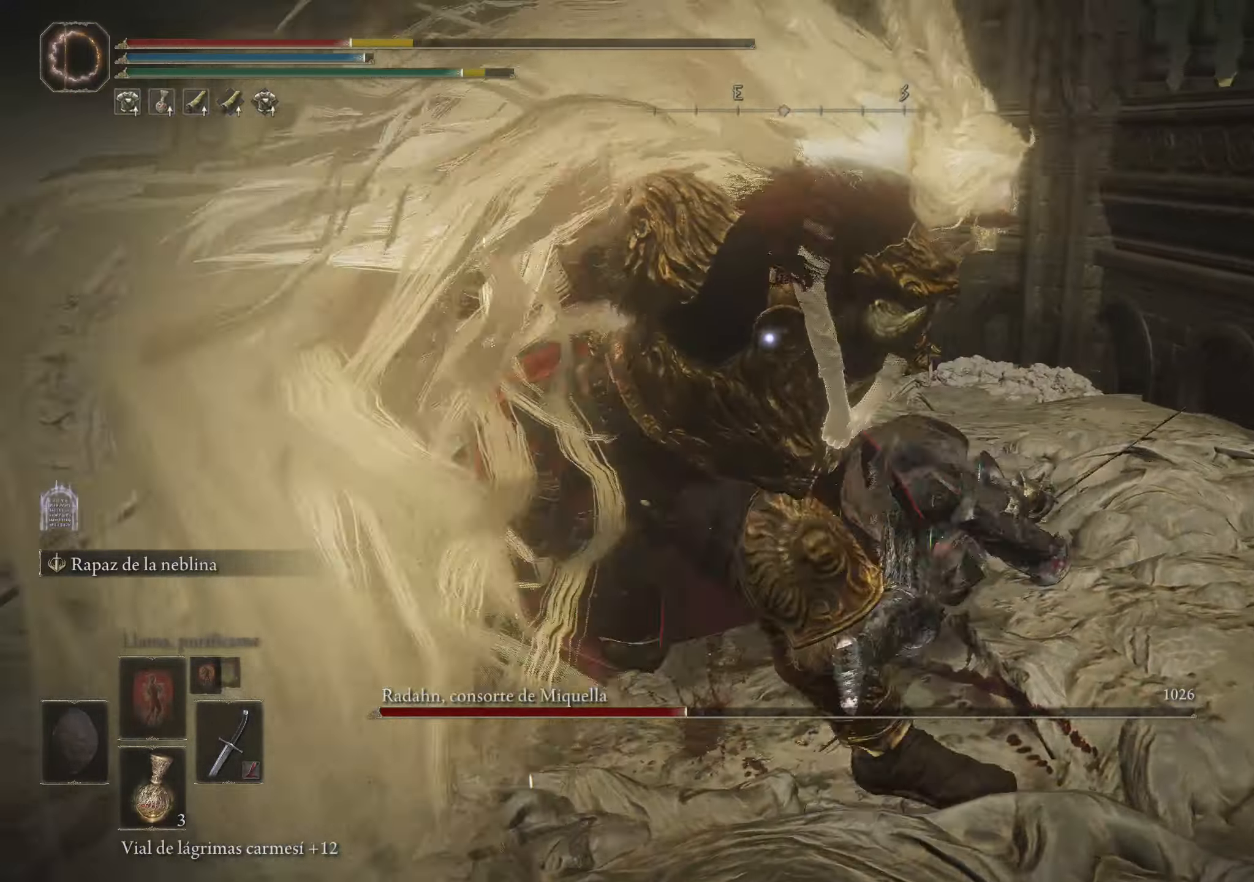
{"keys": ["w"], "mouse": [], "events": [[34, "space", "up"], [234, "space", "down"], [334, "space", "up"], [367, "space", "down"], [467, "space", "up"]]}
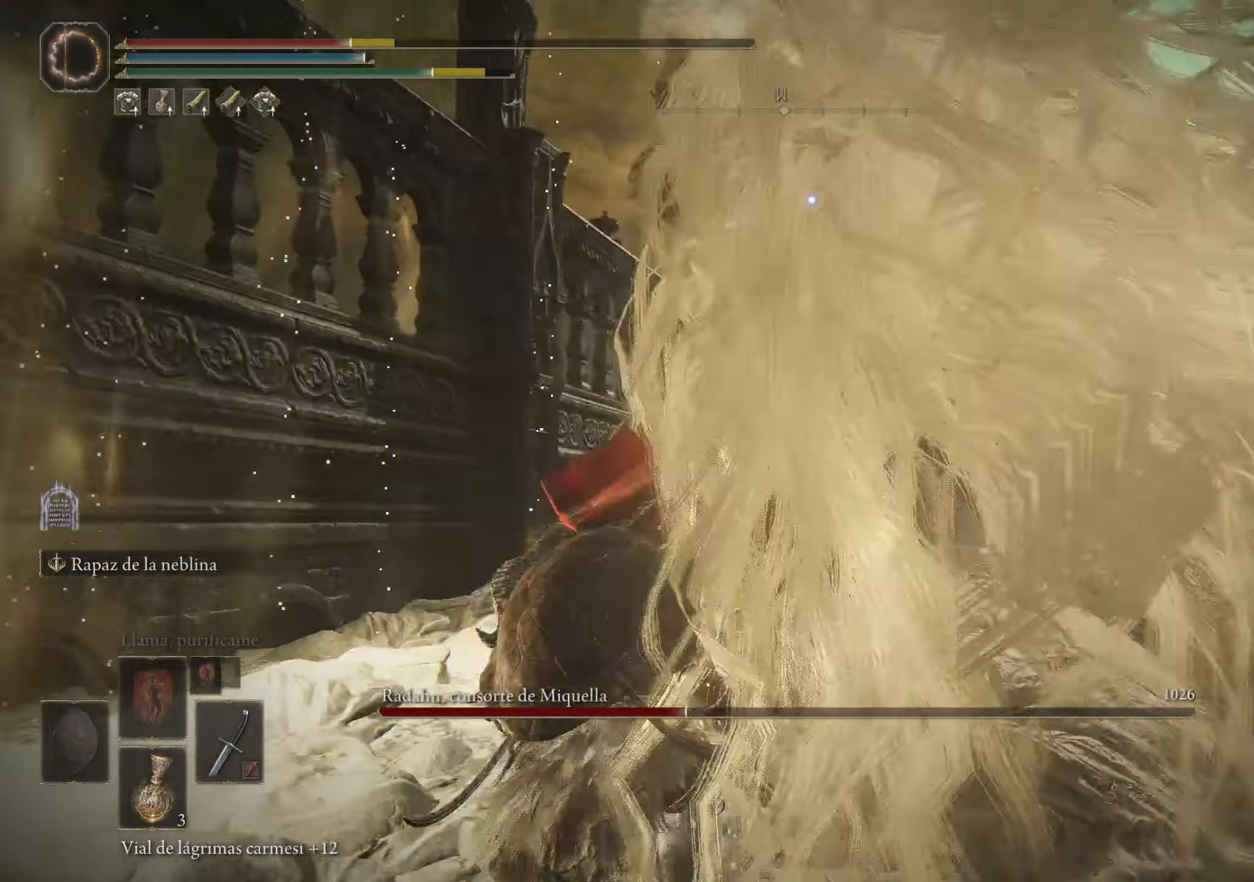
{"keys": ["w"], "mouse": [], "events": [[50, "space", "down"], [100, "space", "up"]]}
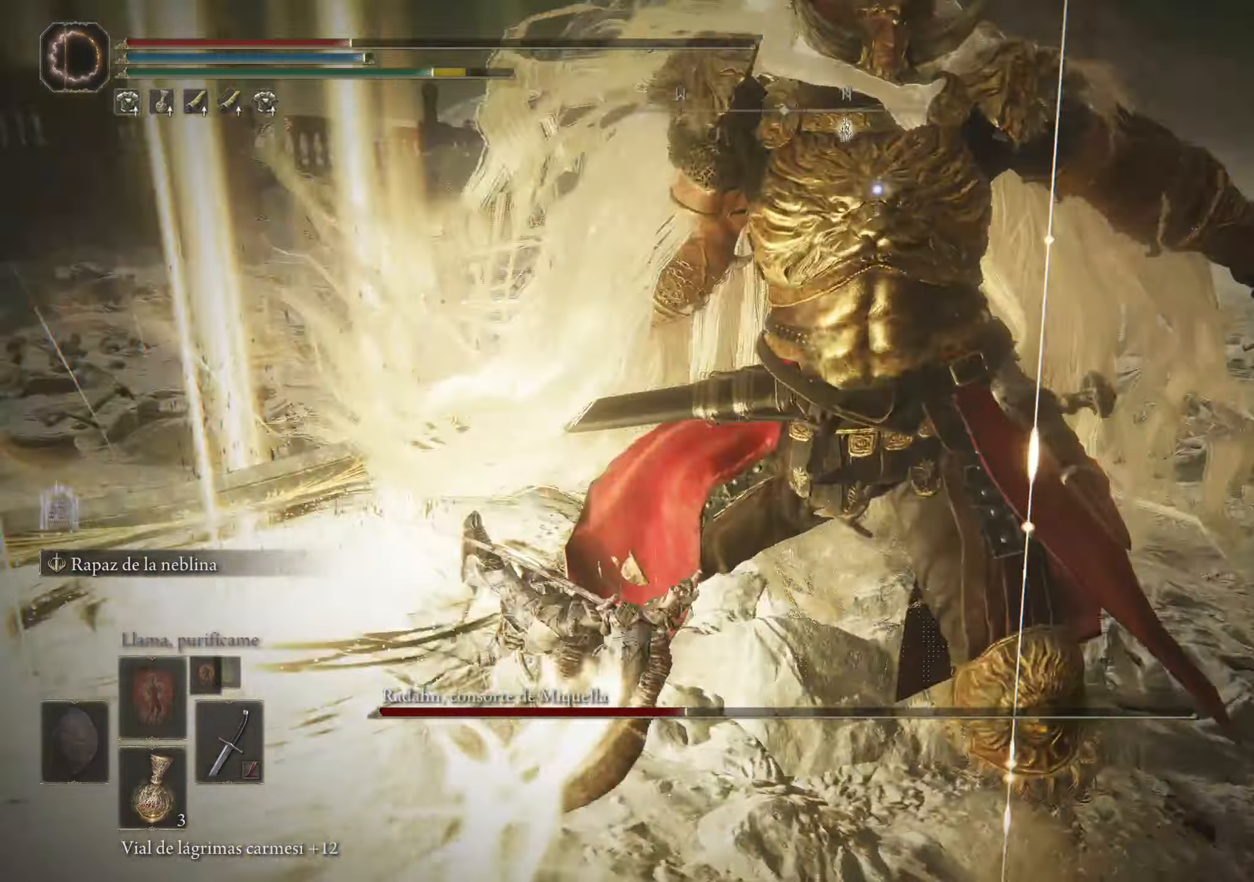
{"keys": [], "mouse": [], "events": [[67, "w", "up"]]}
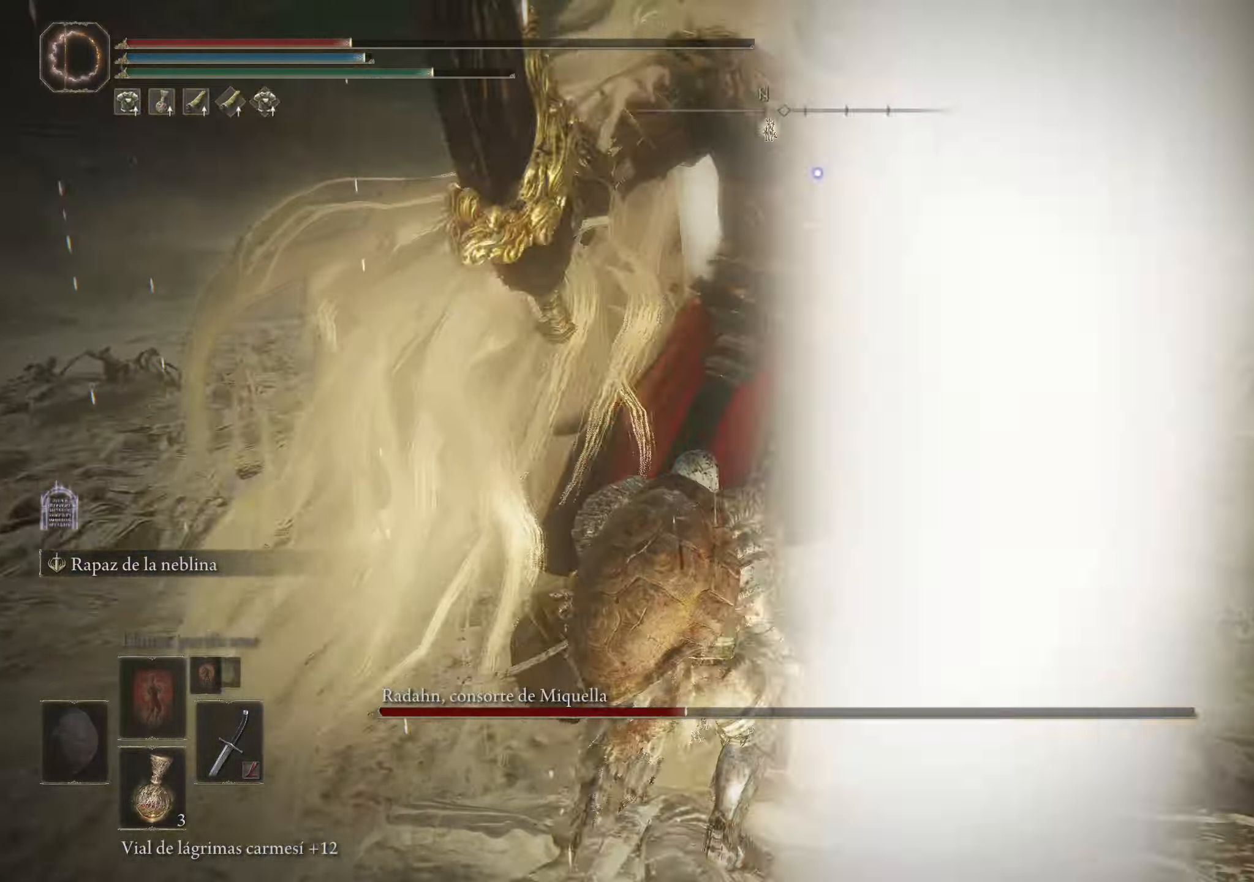
{"keys": [], "mouse": [], "events": []}
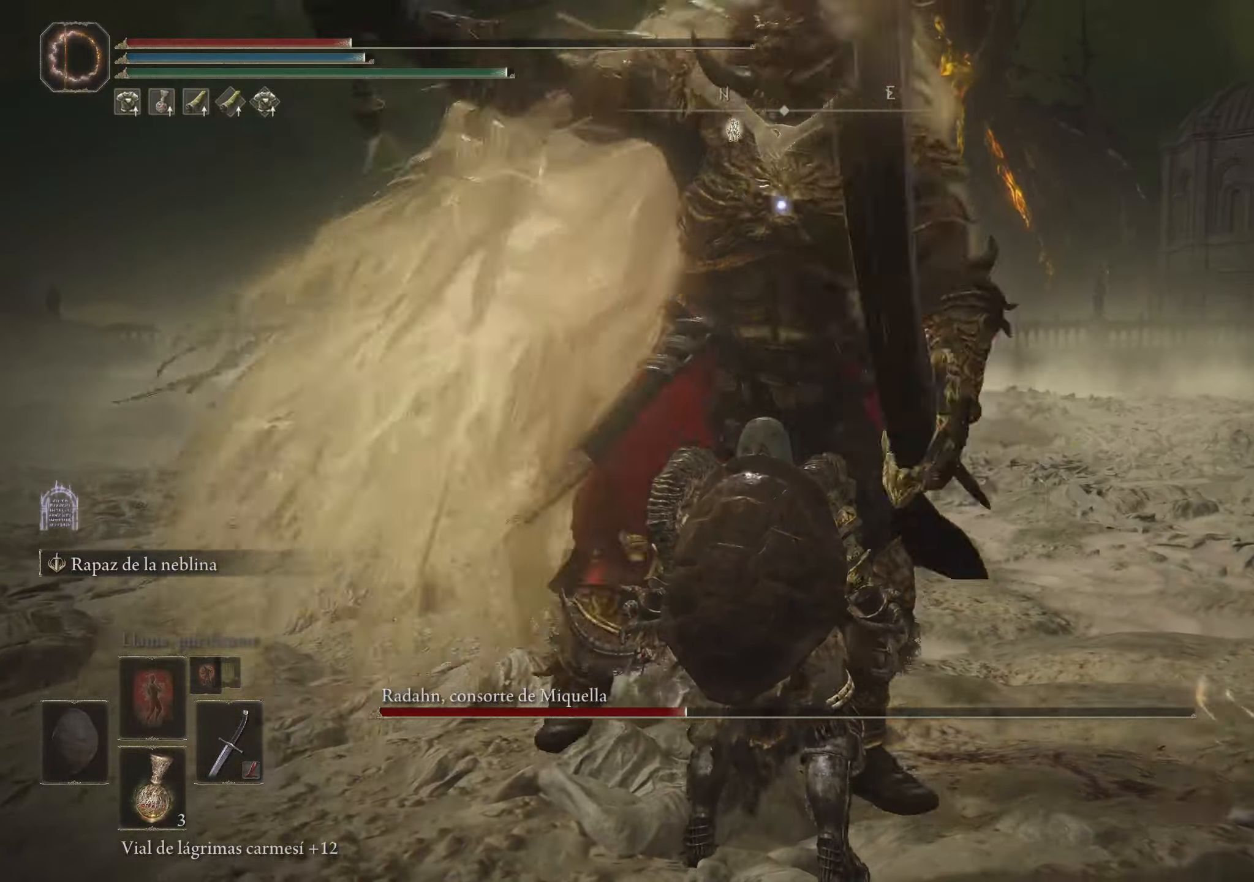
{"keys": ["a", "space", "w"], "mouse": [], "events": [[200, "a", "down"], [200, "w", "down"], [250, "space", "down"], [350, "space", "up"], [384, "space", "down"]]}
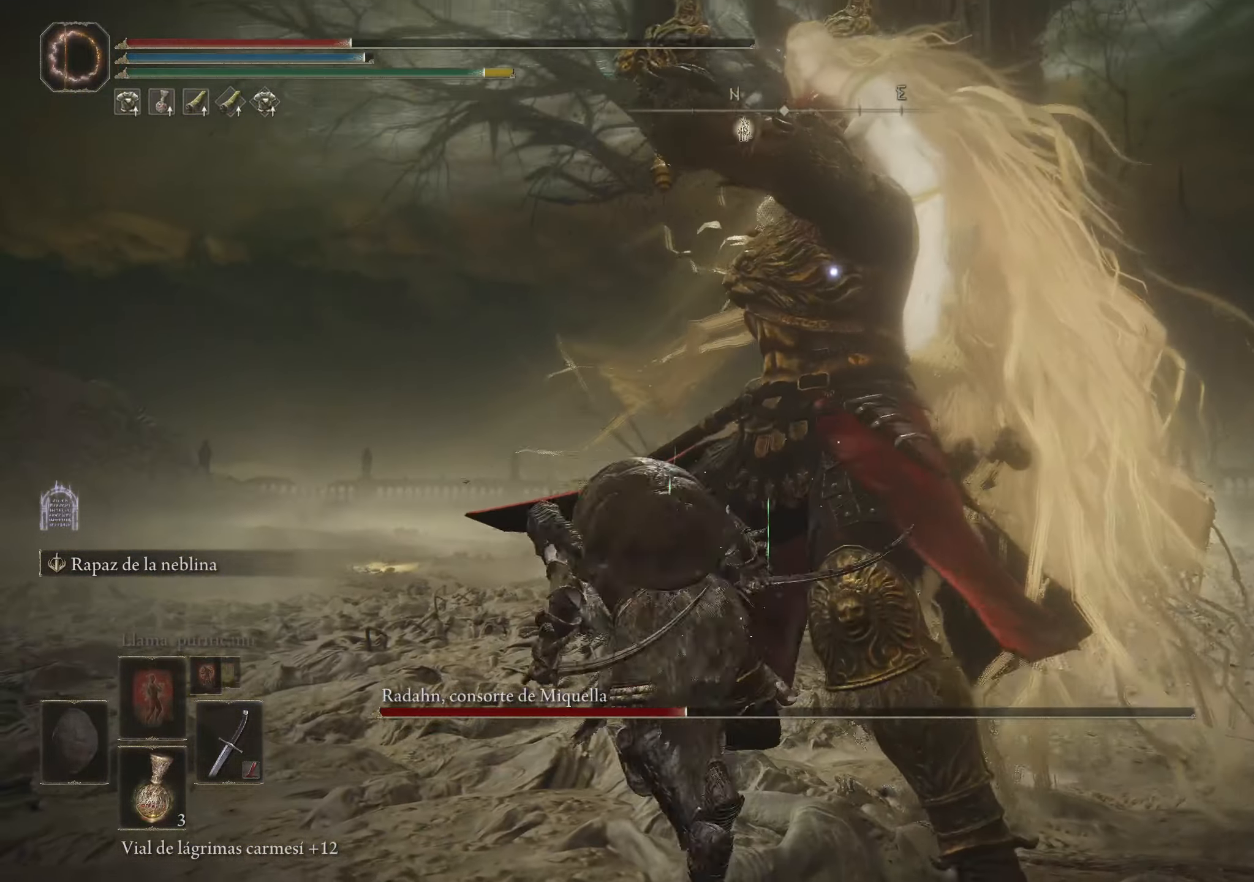
{"keys": [], "mouse": [], "events": [[67, "space", "up"], [217, "w", "up"], [450, "a", "up"]]}
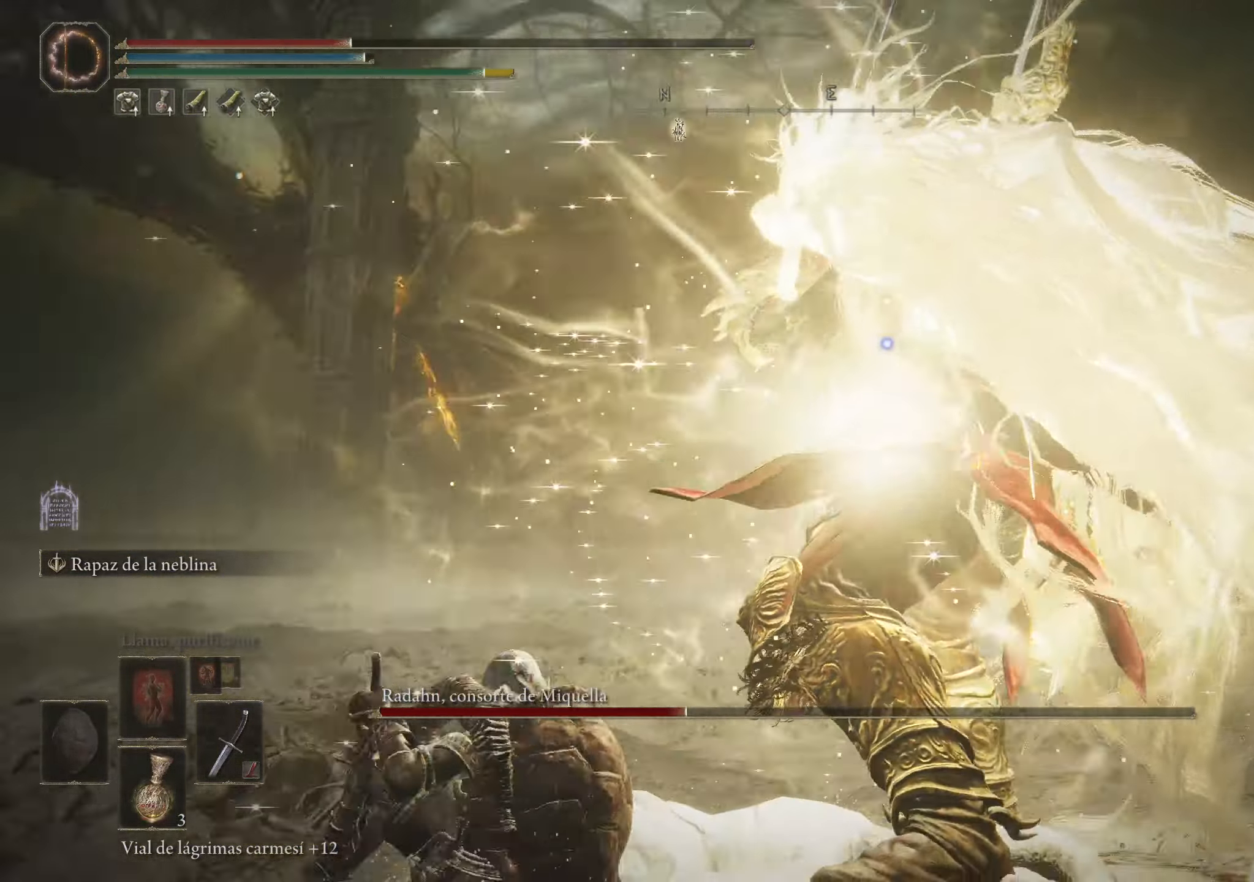
{"keys": ["w"], "mouse": [], "events": [[317, "space", "down"], [317, "w", "down"], [467, "space", "up"]]}
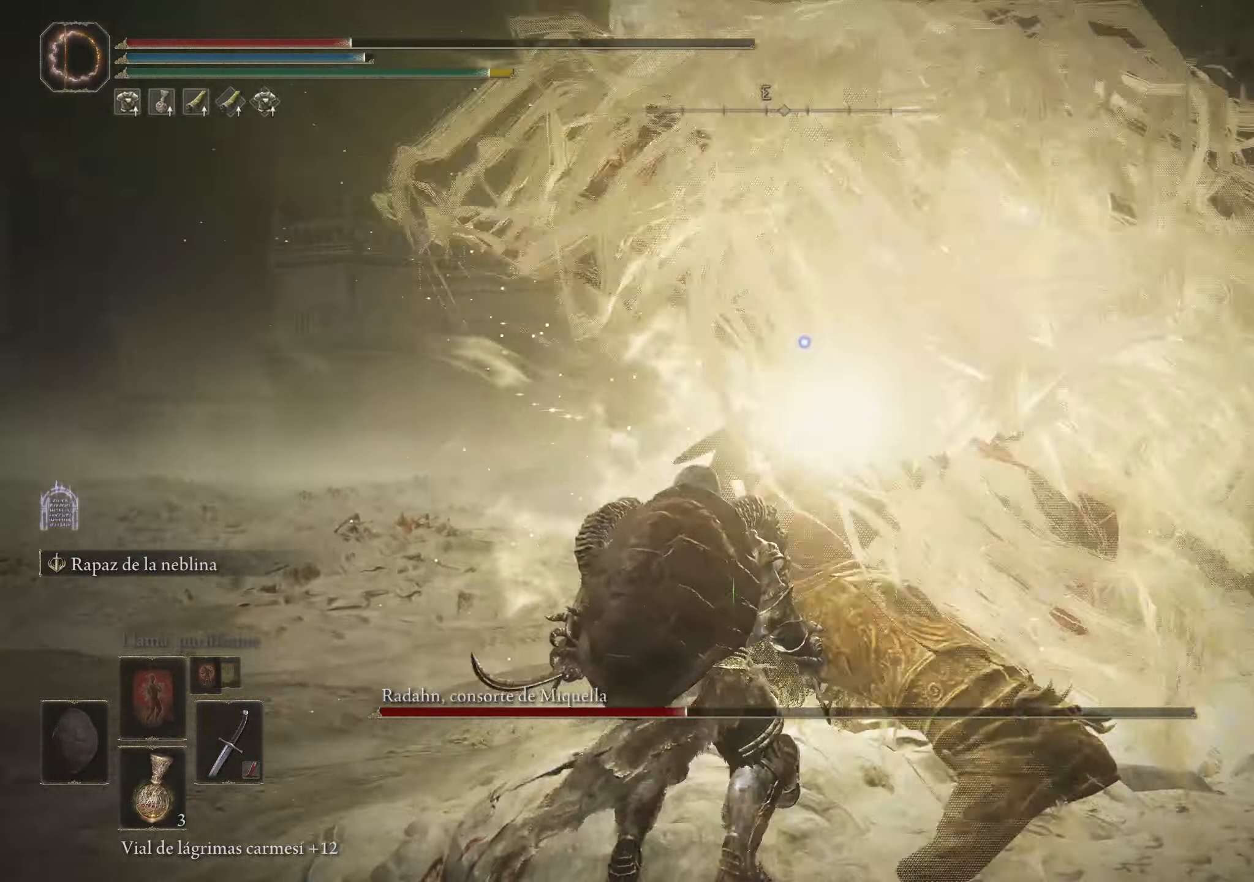
{"keys": ["d"], "mouse": [], "events": [[67, "d", "down"], [484, "w", "up"]]}
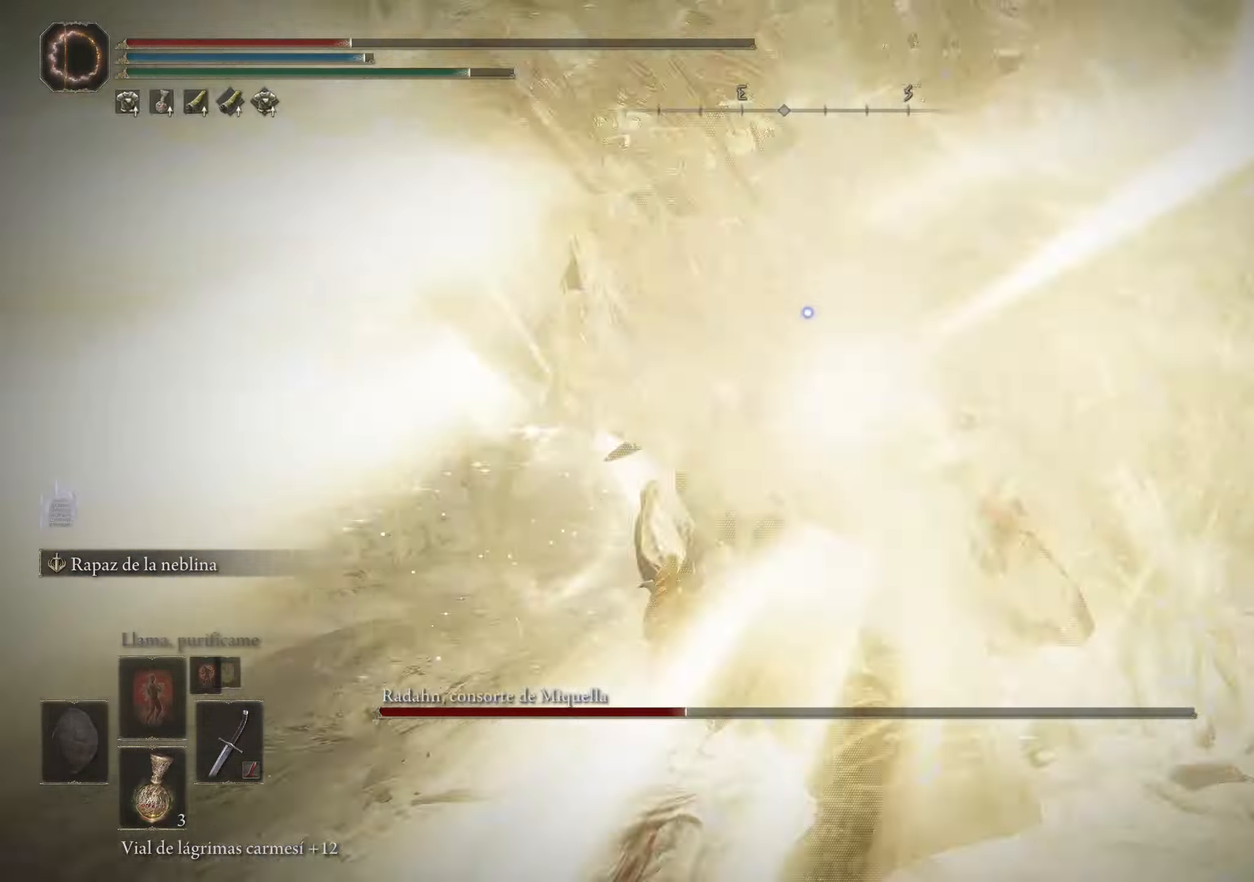
{"keys": ["r"], "mouse": [], "events": [[117, "d", "up"], [217, "r", "down"], [350, "r", "up"], [400, "r", "down"]]}
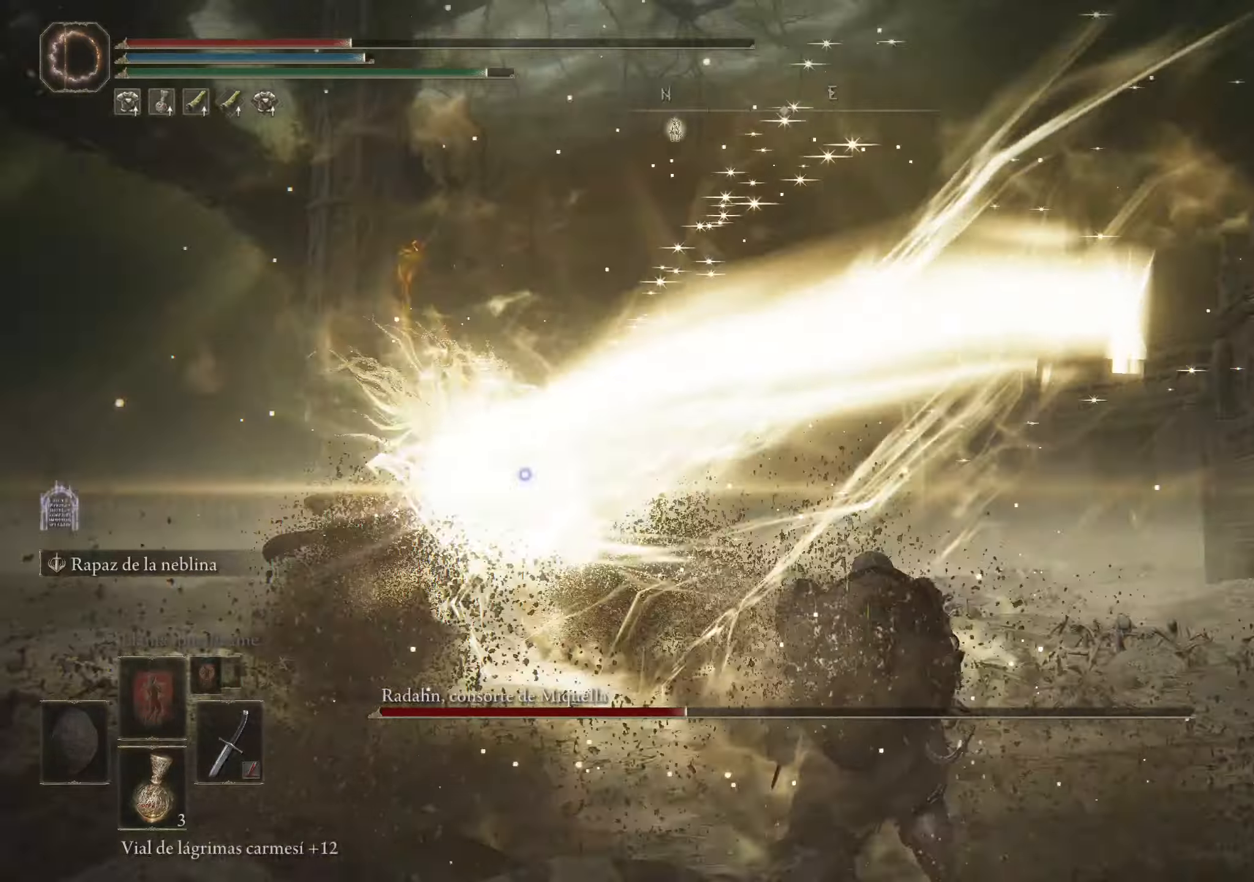
{"keys": [], "mouse": [], "events": [[33, "r", "up"]]}
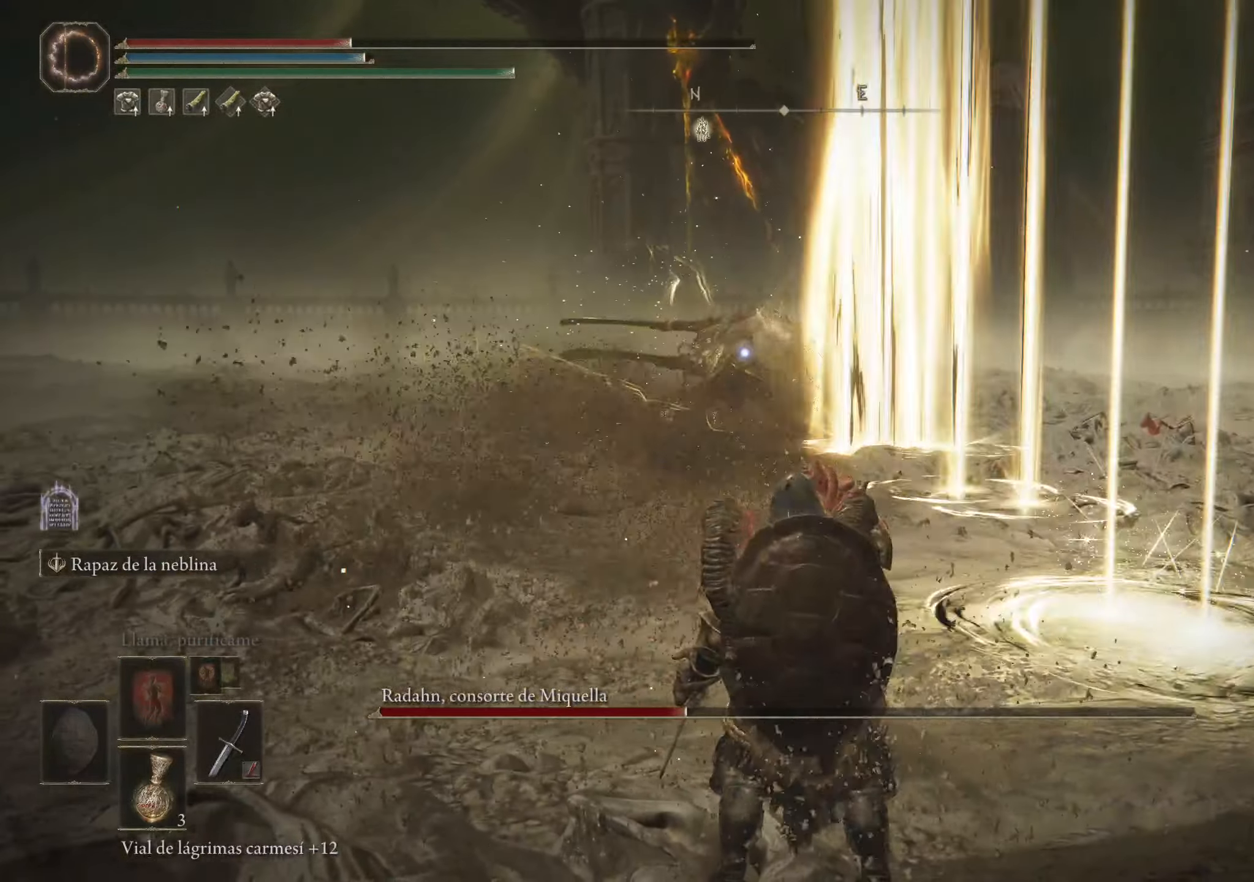
{"keys": ["a"], "mouse": [], "events": [[100, "s", "down"], [200, "a", "down"], [333, "s", "up"]]}
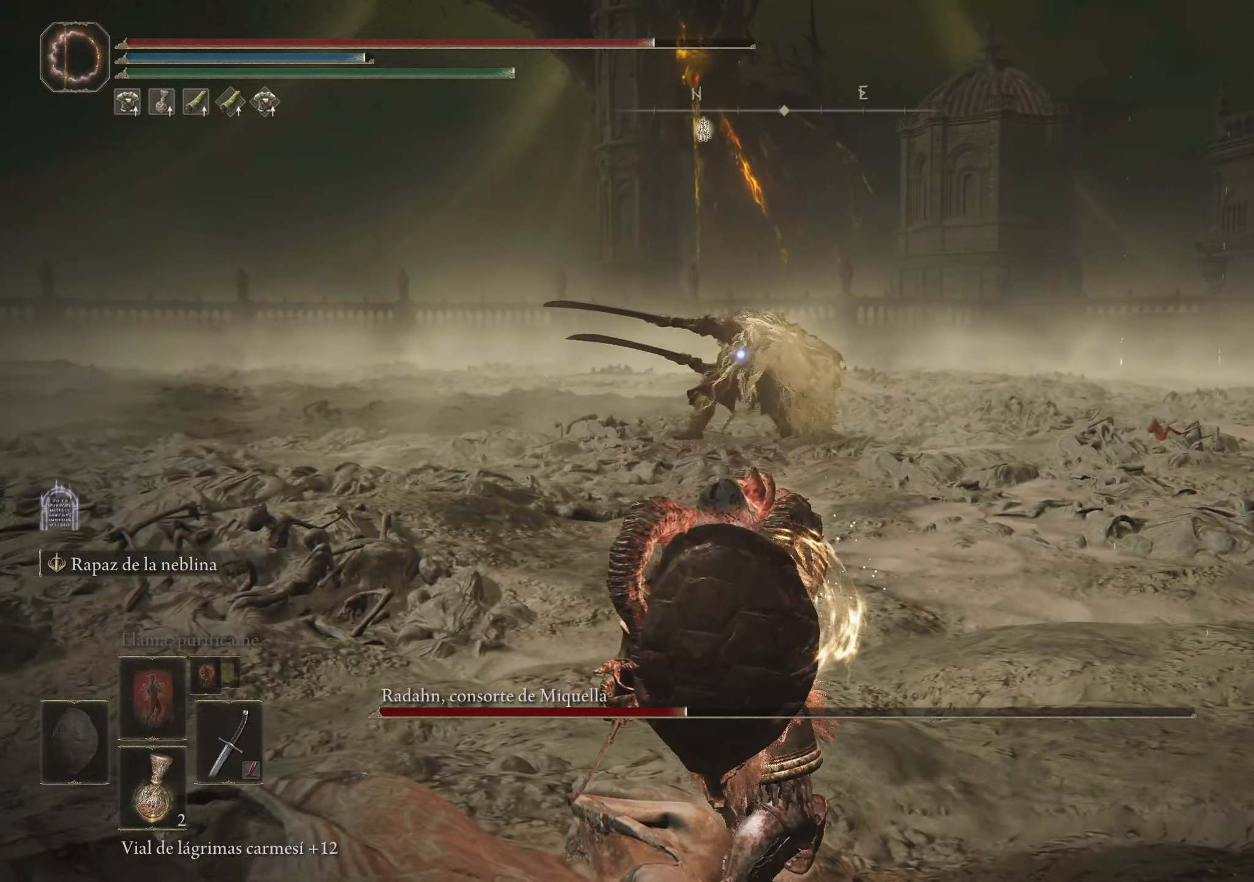
{"keys": ["w"], "mouse": [], "events": [[33, "w", "down"], [417, "a", "up"]]}
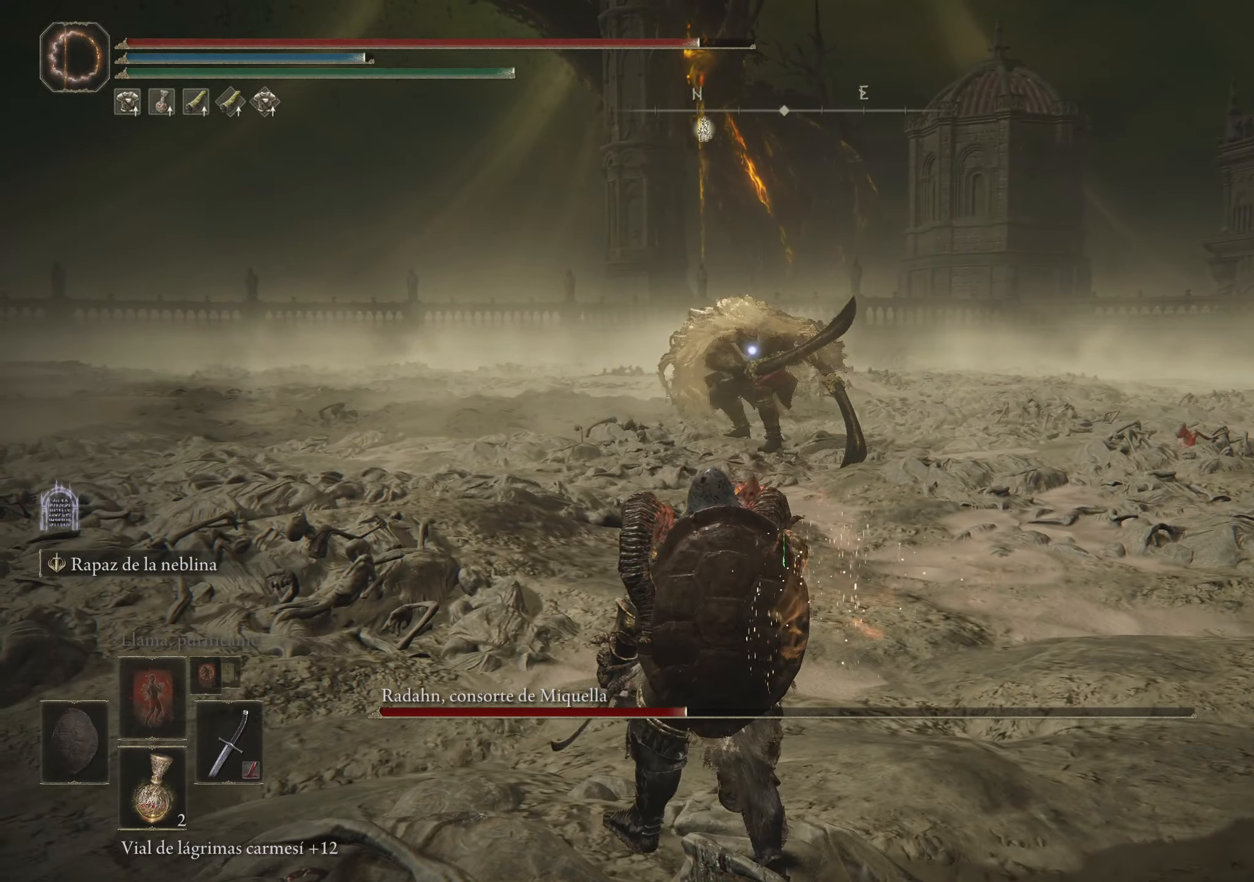
{"keys": ["w"], "mouse": [], "events": []}
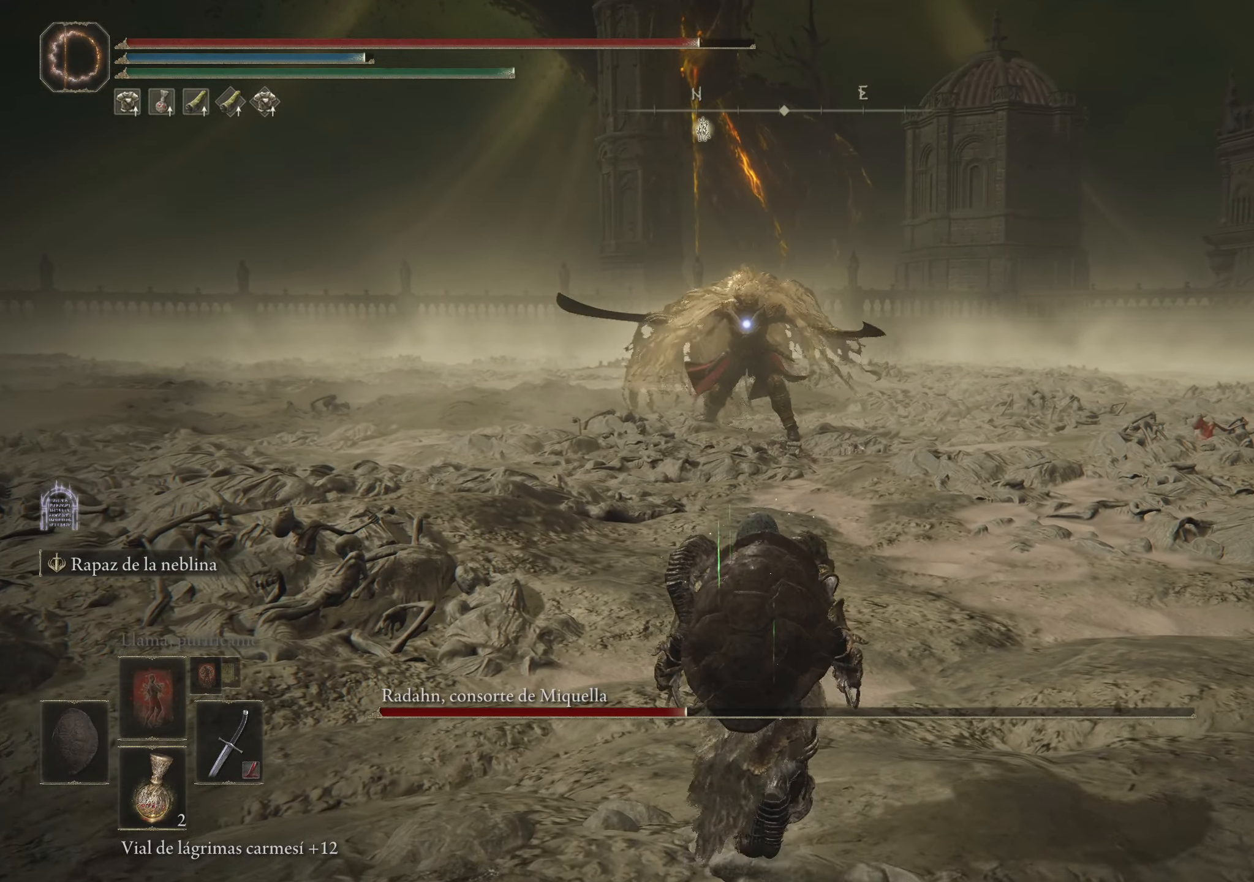
{"keys": ["a", "w"], "mouse": [], "events": [[400, "a", "down"]]}
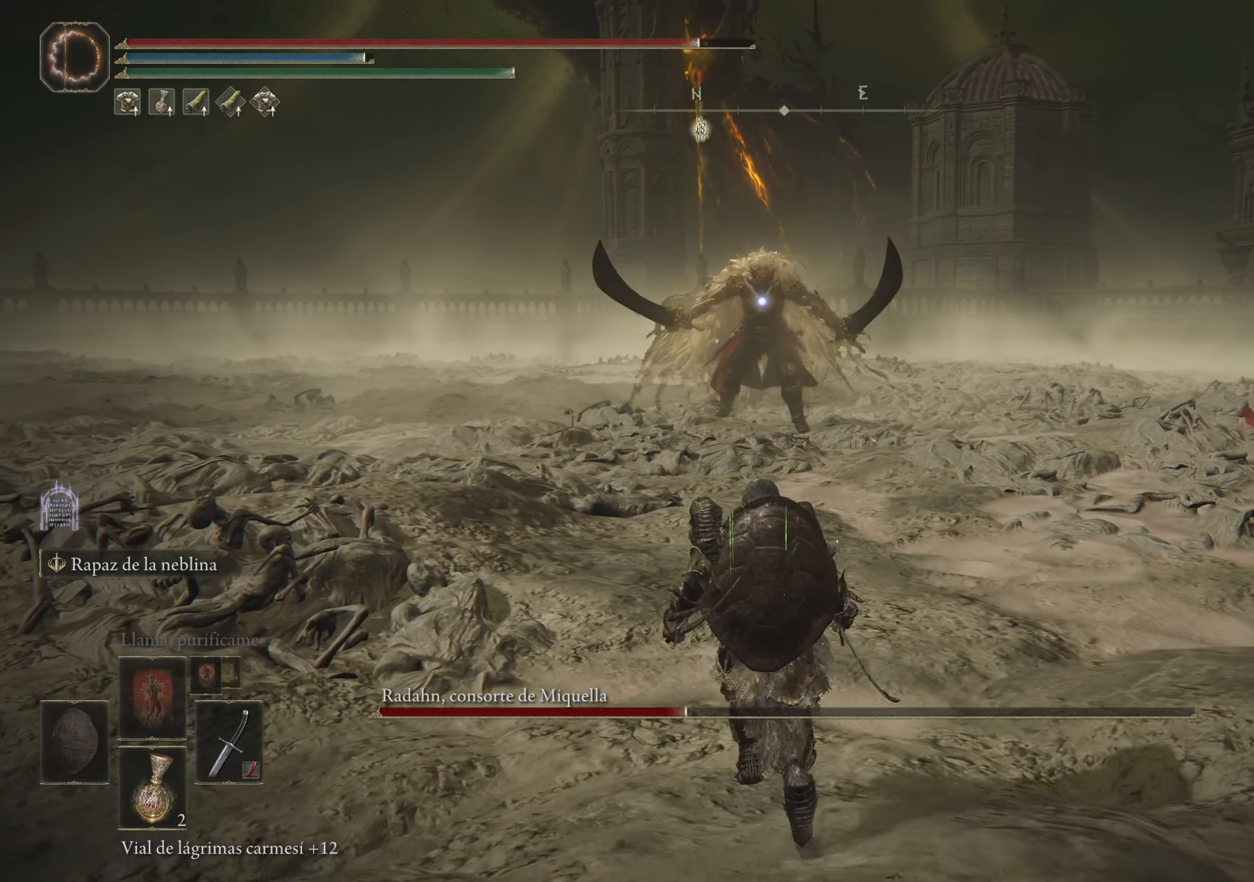
{"keys": ["a", "w"], "mouse": [], "events": []}
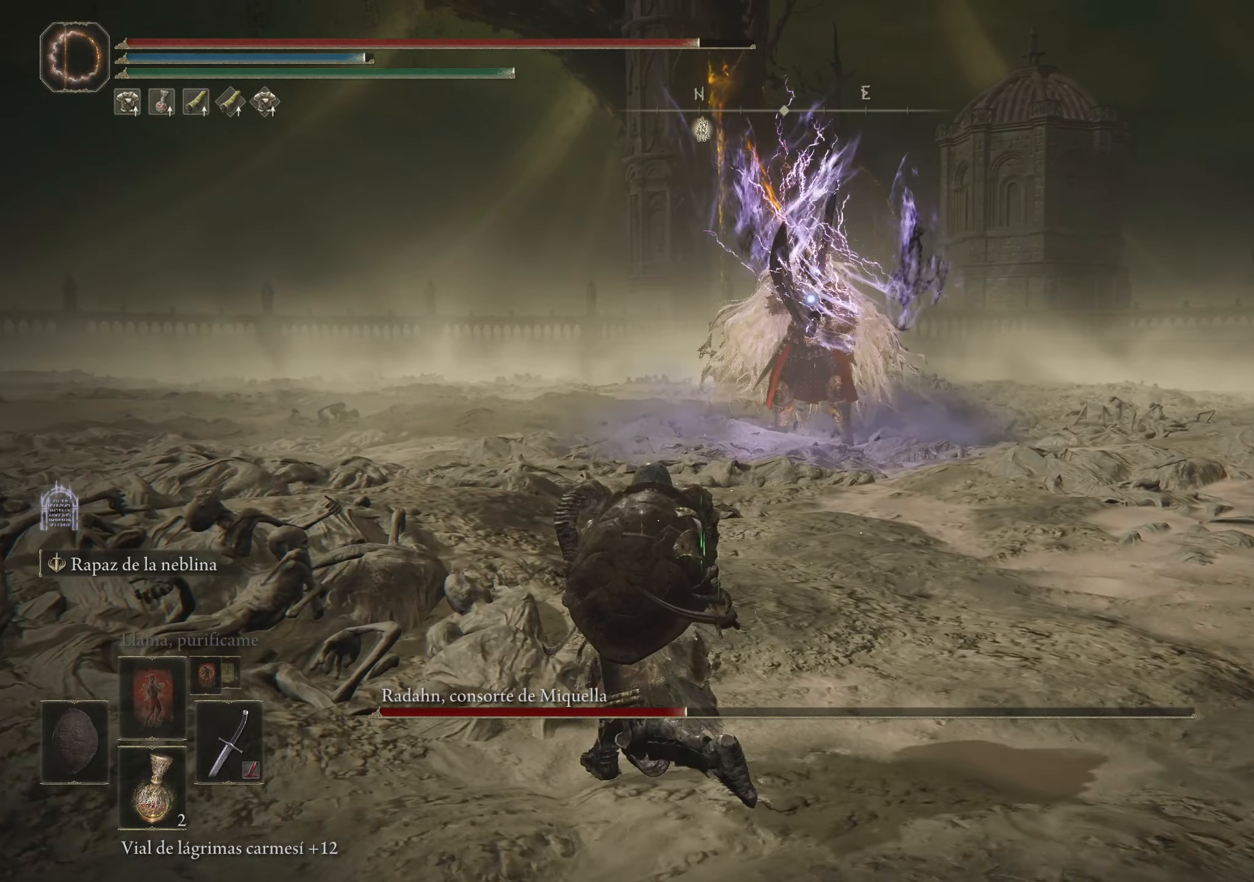
{"keys": [], "mouse": [], "events": [[250, "w", "up"], [483, "a", "up"]]}
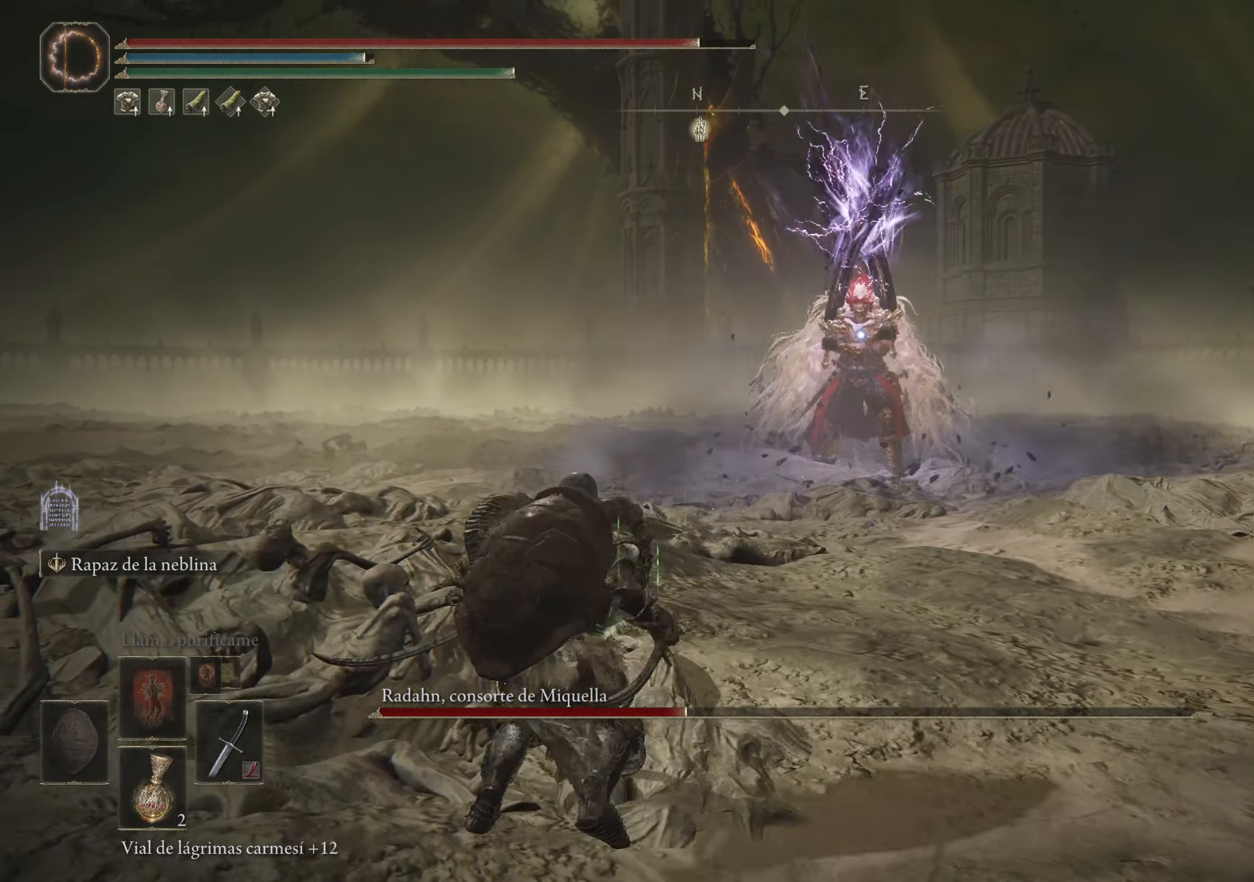
{"keys": [], "mouse": [], "events": []}
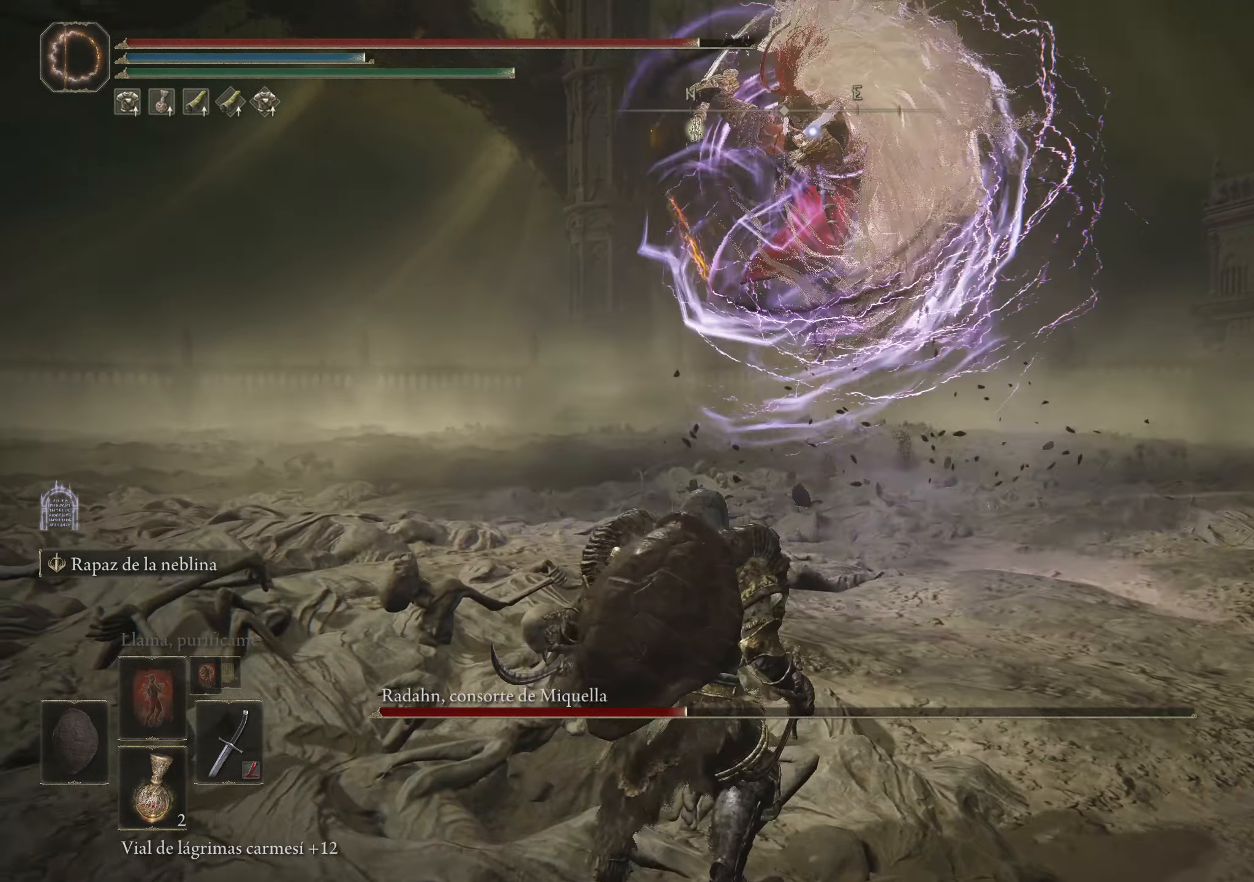
{"keys": ["w"], "mouse": [], "events": [[334, "space", "down"], [334, "w", "down"], [467, "space", "up"]]}